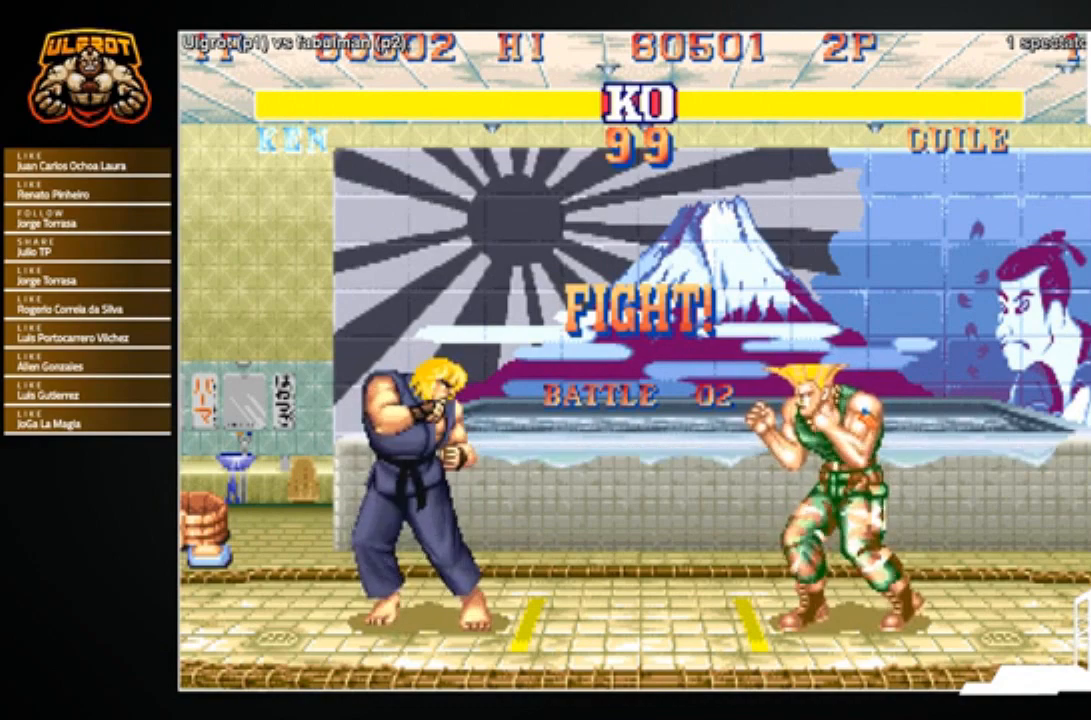
Gameplay with a controller (arcade stick); each line is a JSON object with the inputs held at the frame after it. "events" lists button and stick changes between this image and that frame as [ms after this image, input, new state], when the widget could be followed in between. Not read: L3 R3.
{"buttons": [], "left_stick": "left", "events": [[66, "left_stick", "left"], [166, "left_stick", "down"], [266, "R1", "down"], [266, "left_stick", "right"], [300, "R1", "up"], [333, "left_stick", "center"], [400, "left_stick", "left"]]}
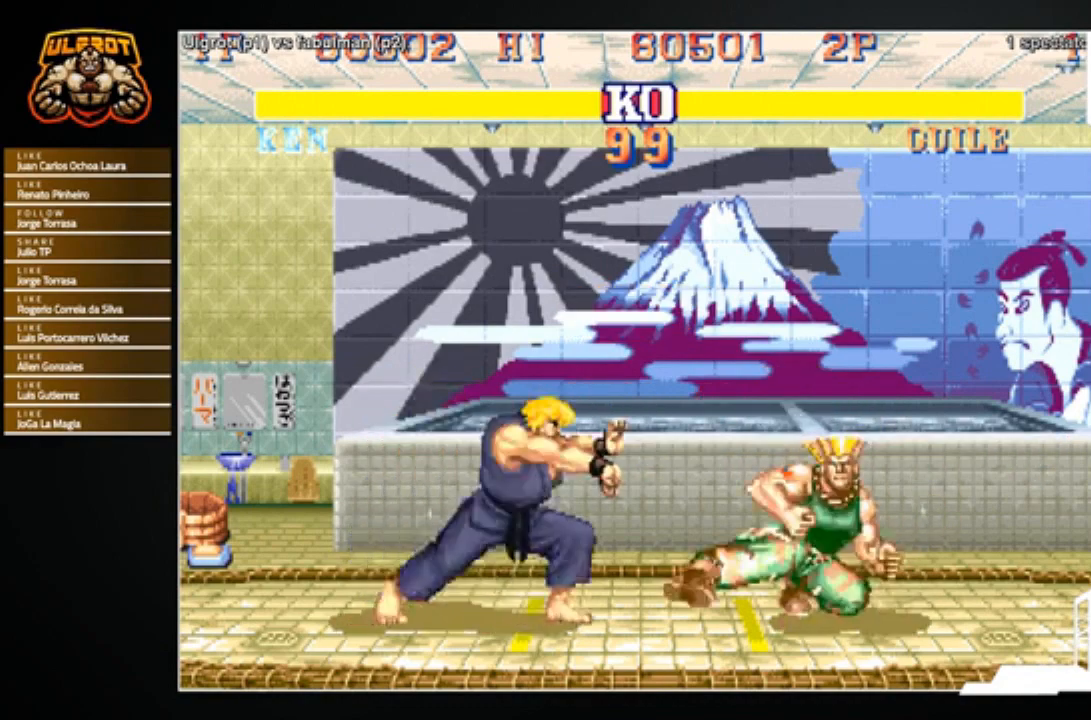
{"buttons": [], "left_stick": "center", "events": [[400, "left_stick", "center"]]}
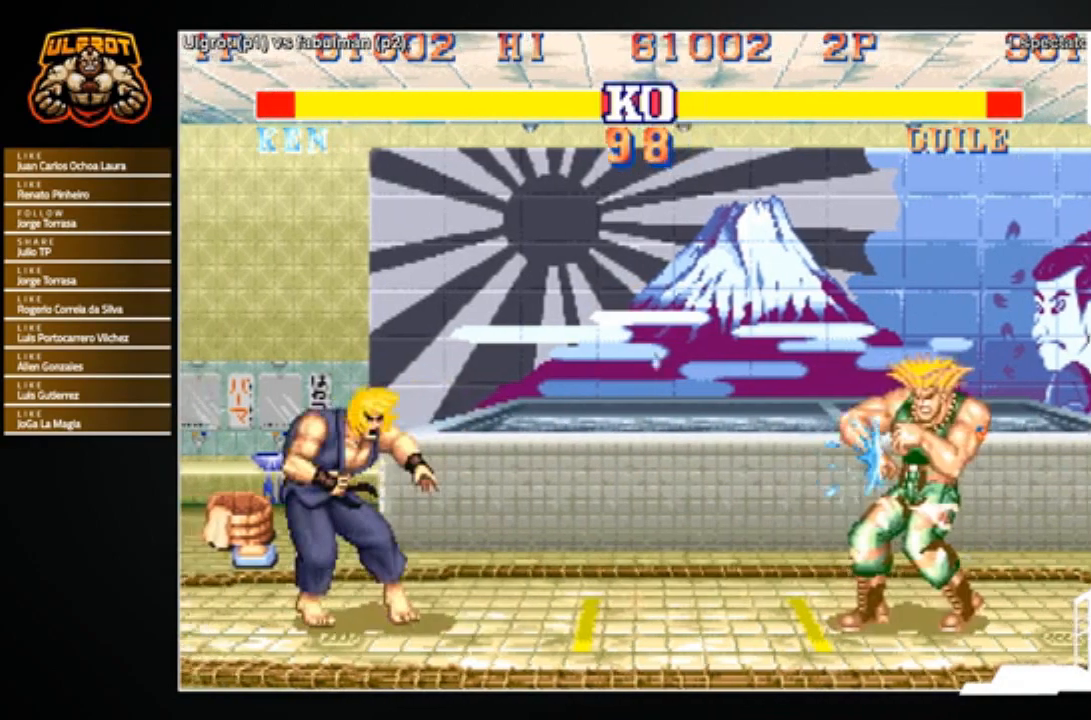
{"buttons": ["SQUARE"], "left_stick": "center", "events": [[67, "left_stick", "left"], [167, "left_stick", "down"], [267, "SQUARE", "down"], [267, "left_stick", "right"], [334, "SQUARE", "up"], [368, "left_stick", "center"], [401, "SQUARE", "down"], [468, "SQUARE", "up"], [501, "SQUARE", "down"]]}
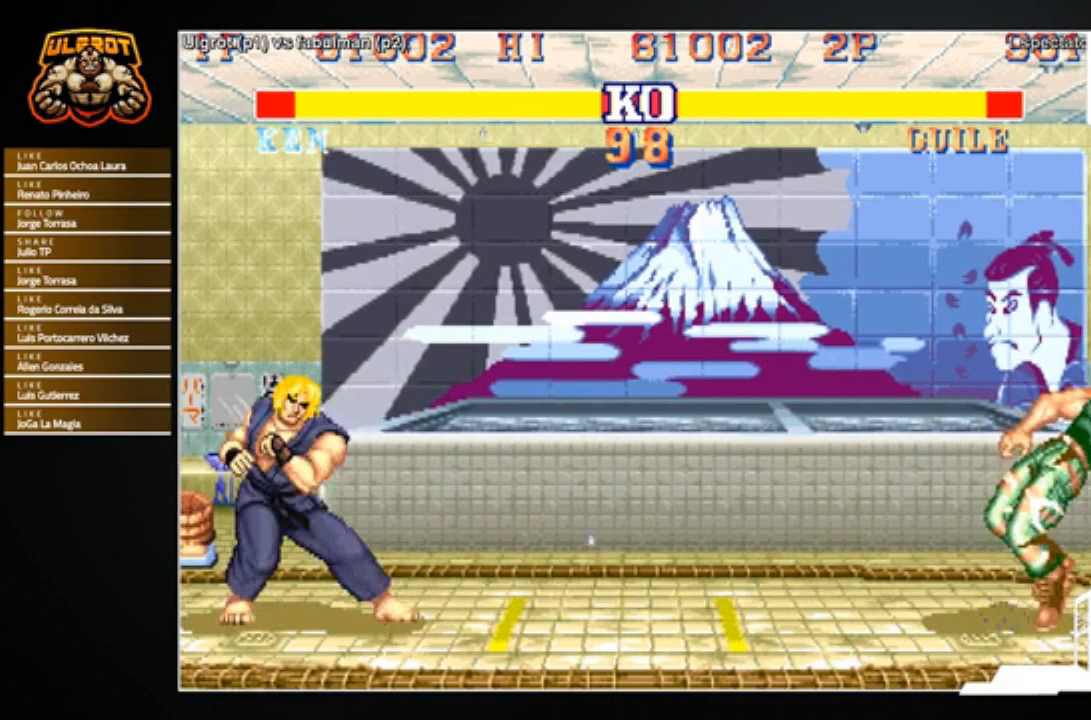
{"buttons": [], "left_stick": "center", "events": [[133, "SQUARE", "up"]]}
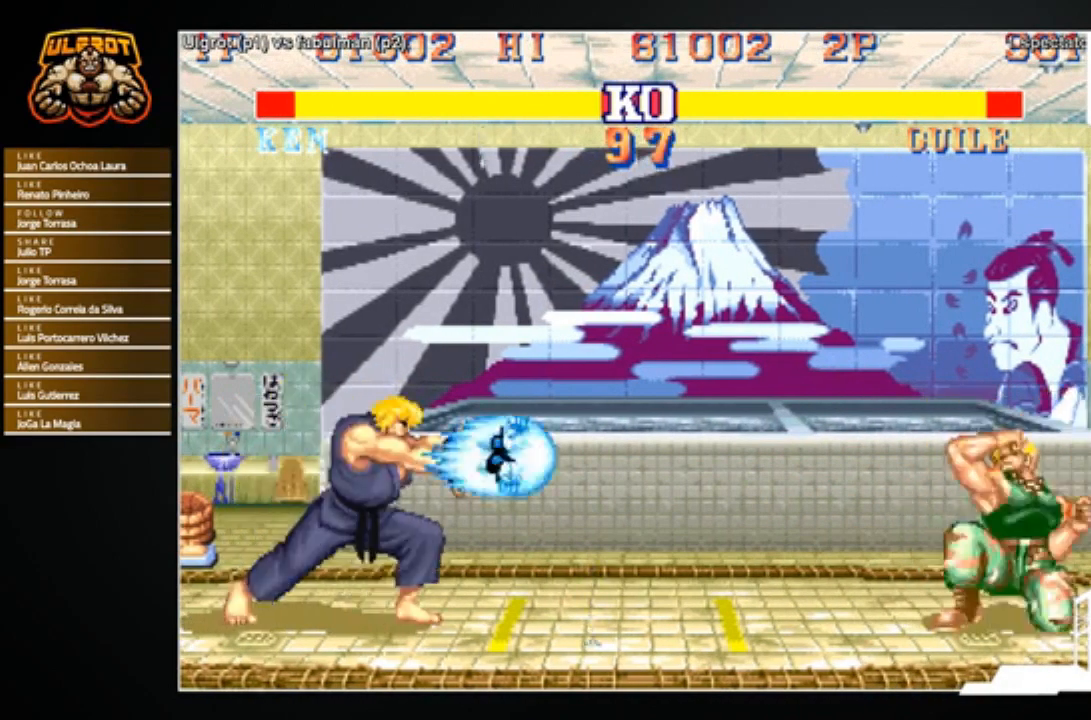
{"buttons": [], "left_stick": "right", "events": [[400, "left_stick", "right"]]}
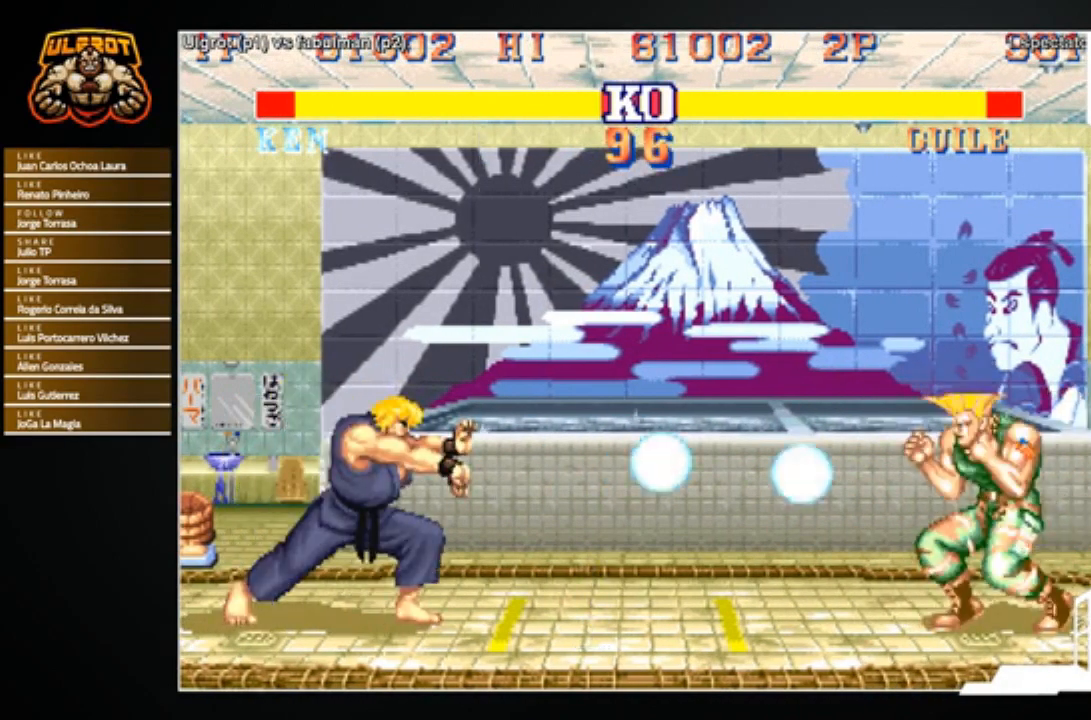
{"buttons": [], "left_stick": "left", "events": [[300, "SQUARE", "down"], [367, "SQUARE", "up"], [400, "left_stick", "center"], [501, "left_stick", "left"]]}
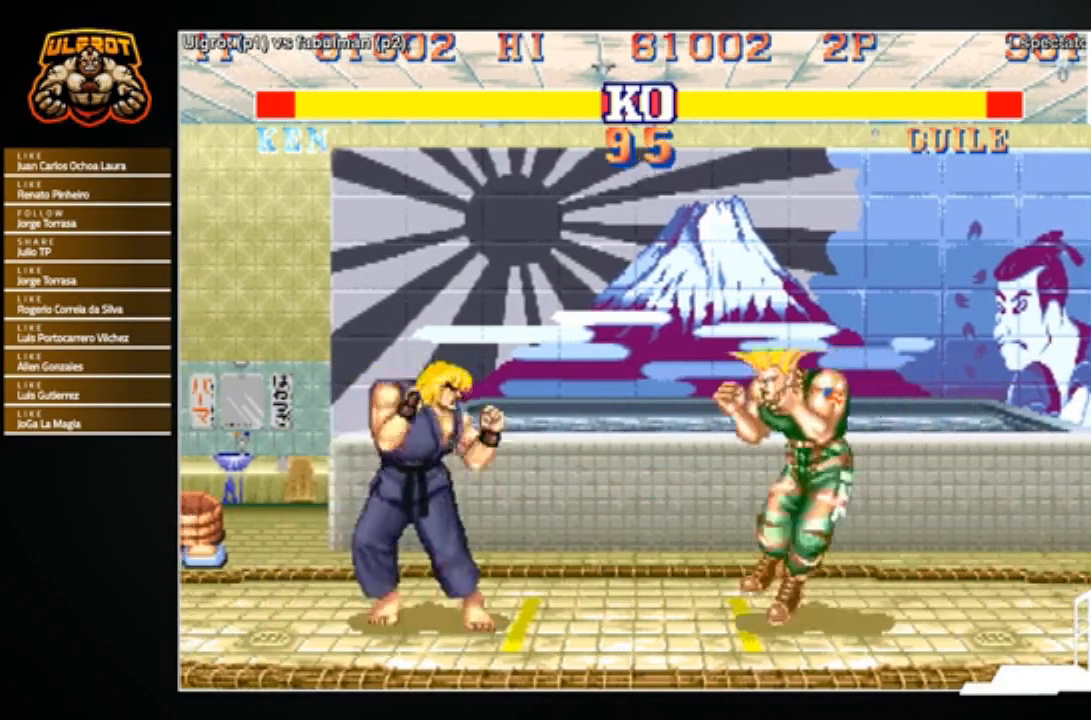
{"buttons": [], "left_stick": "down-left", "events": [[166, "left_stick", "down-left"]]}
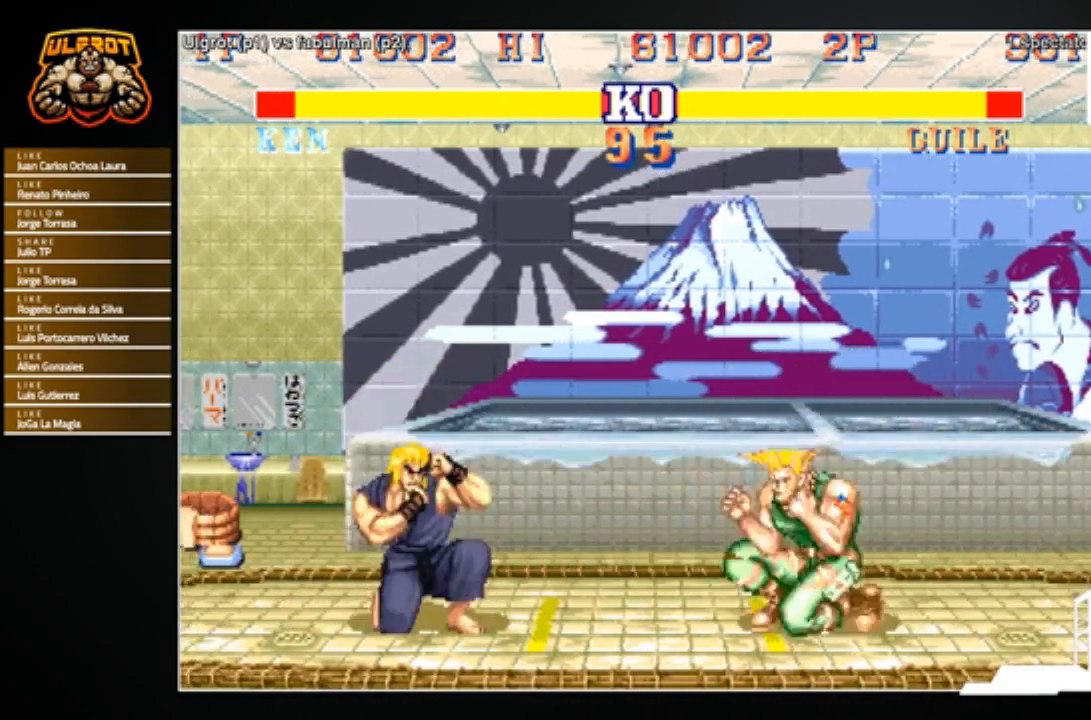
{"buttons": [], "left_stick": "down-left", "events": [[67, "left_stick", "center"], [167, "left_stick", "left"], [234, "left_stick", "down-left"]]}
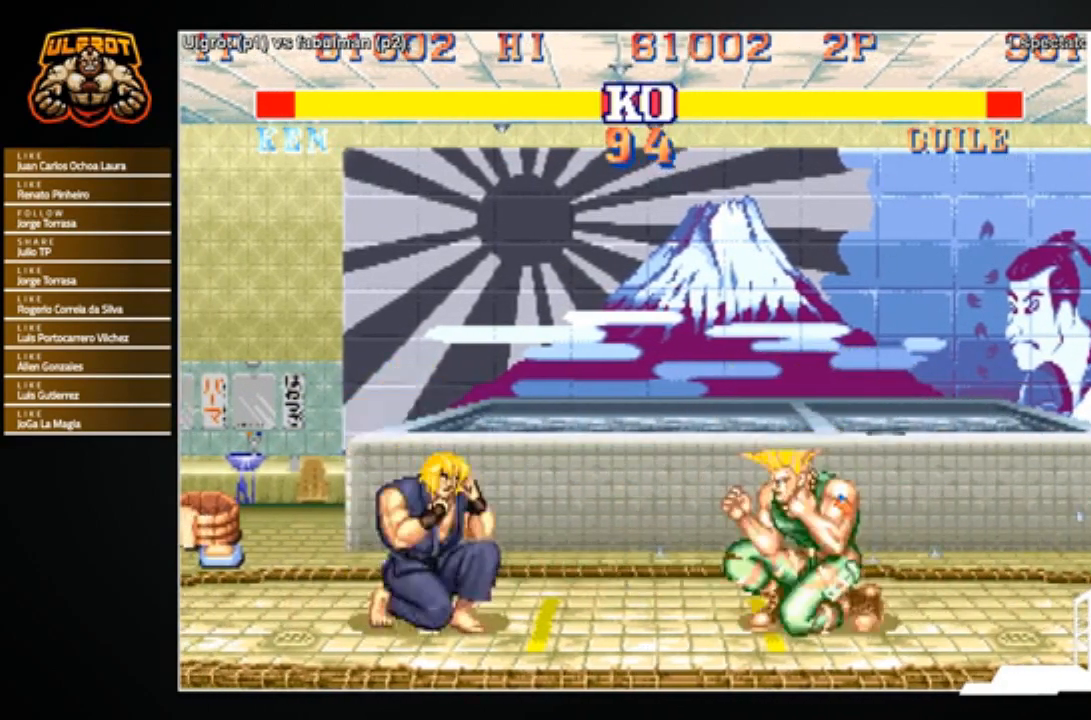
{"buttons": [], "left_stick": "down", "events": [[100, "left_stick", "down-right"], [234, "left_stick", "left"], [434, "left_stick", "down"]]}
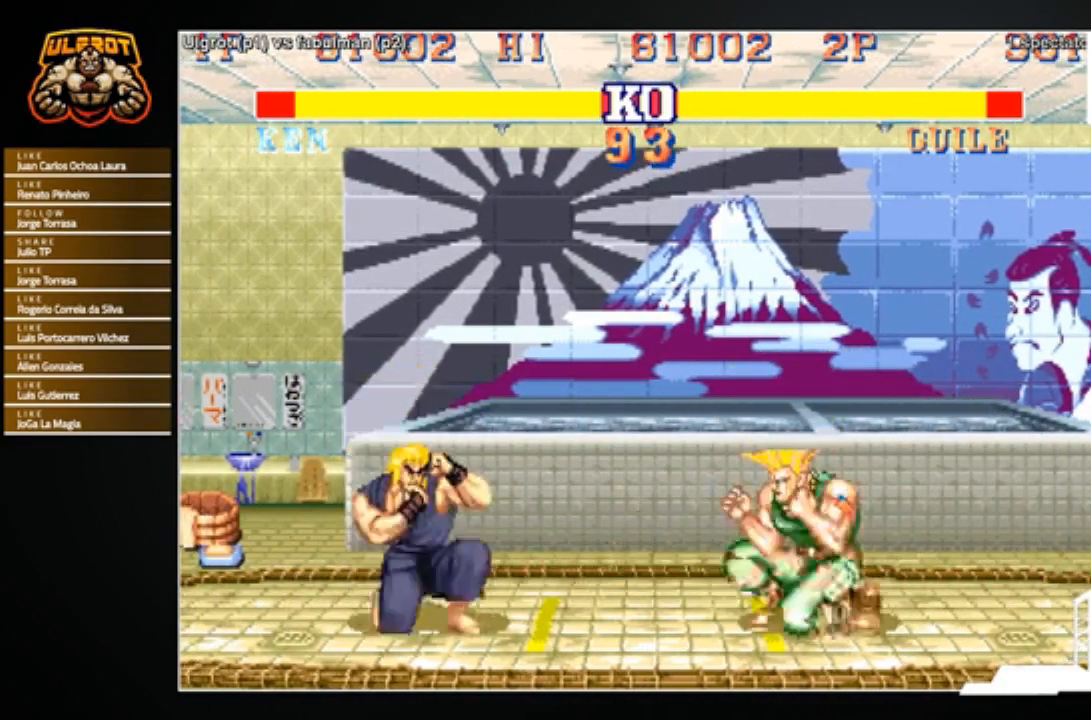
{"buttons": [], "left_stick": "left", "events": [[33, "TRIANGLE", "down"], [66, "TRIANGLE", "up"], [66, "left_stick", "right"], [133, "left_stick", "center"], [233, "left_stick", "left"]]}
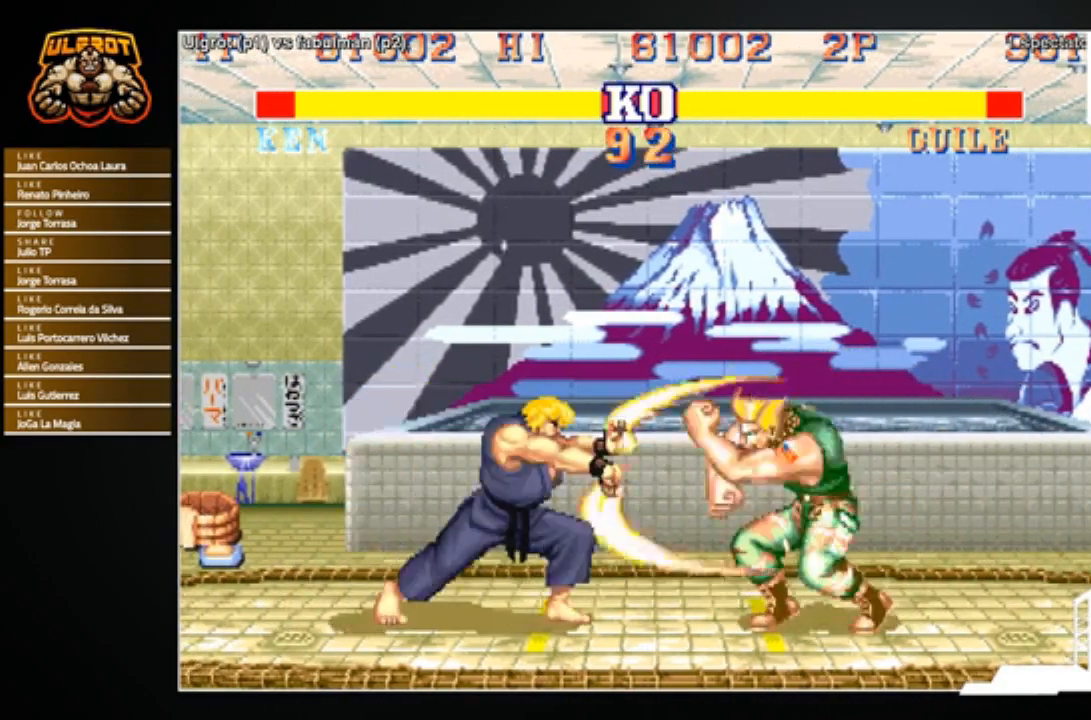
{"buttons": [], "left_stick": "right", "events": [[467, "left_stick", "right"]]}
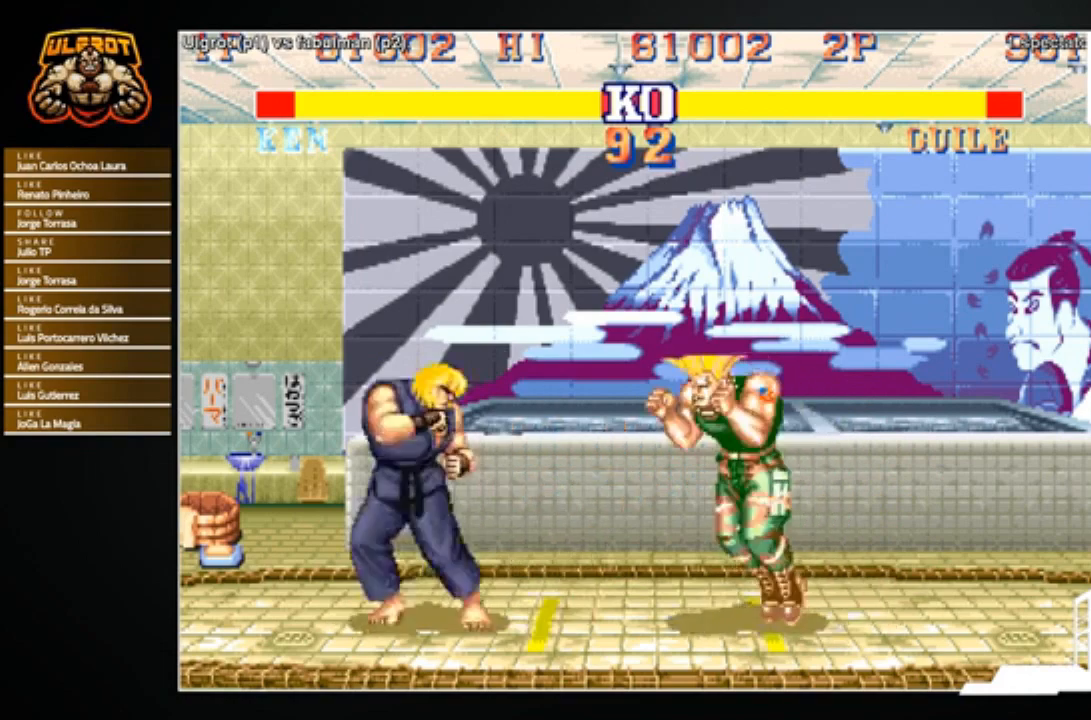
{"buttons": [], "left_stick": "center", "events": [[133, "SQUARE", "down"], [133, "left_stick", "down-right"], [200, "SQUARE", "up"], [300, "left_stick", "center"], [367, "left_stick", "left"], [500, "left_stick", "center"]]}
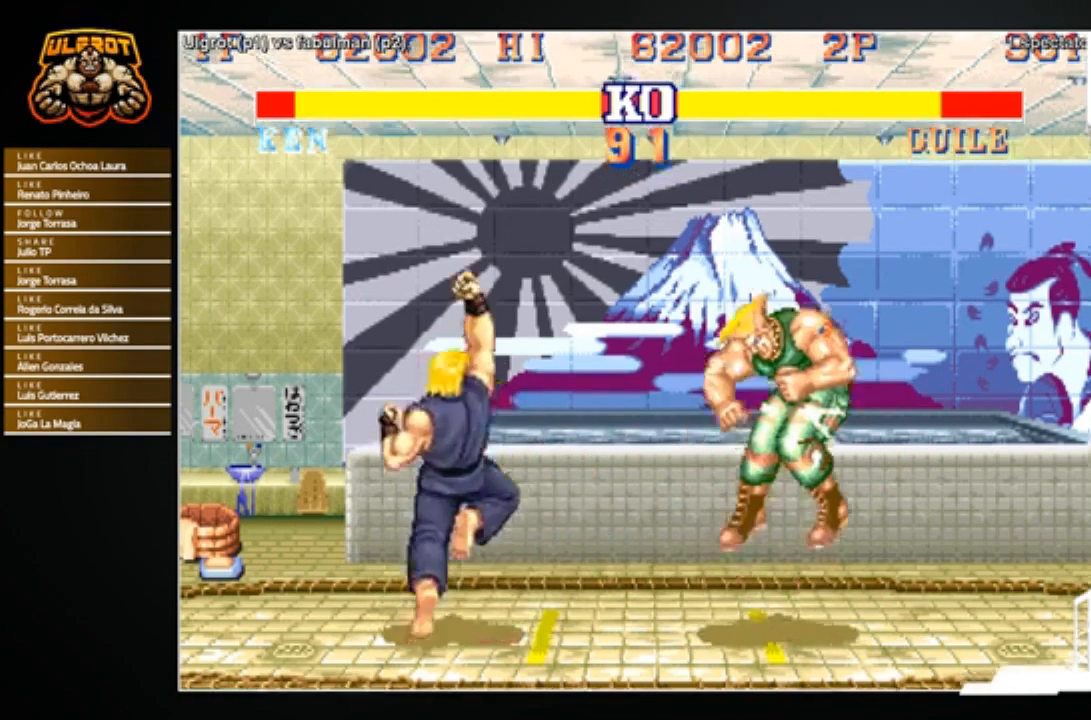
{"buttons": [], "left_stick": "right", "events": [[234, "left_stick", "right"]]}
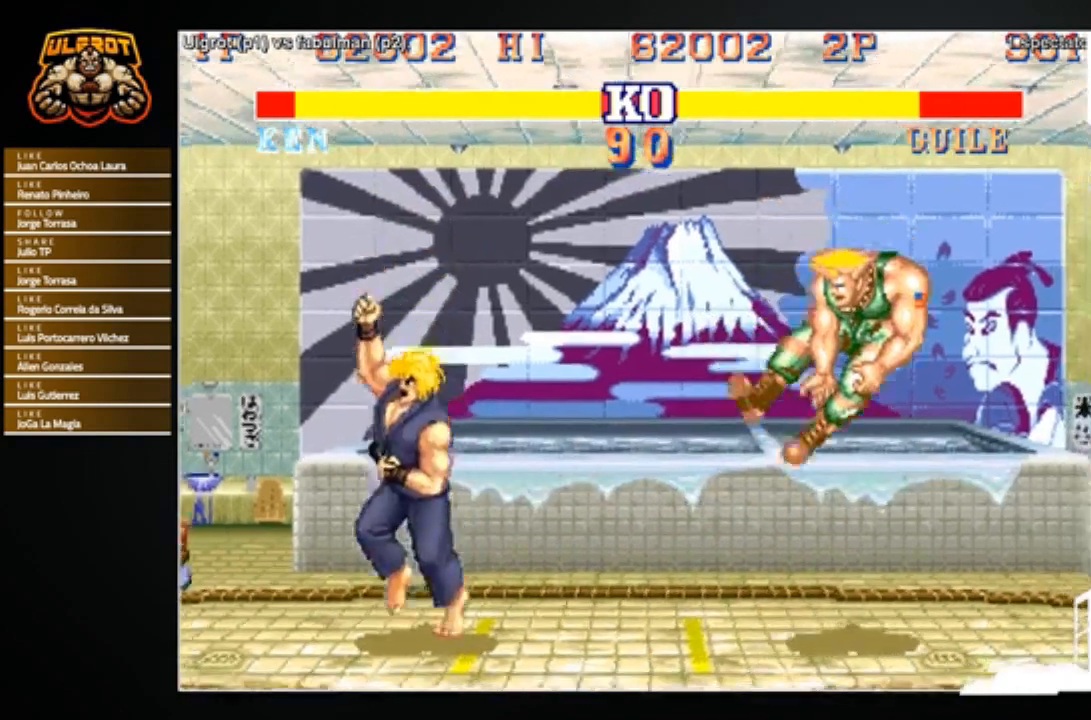
{"buttons": [], "left_stick": "right", "events": []}
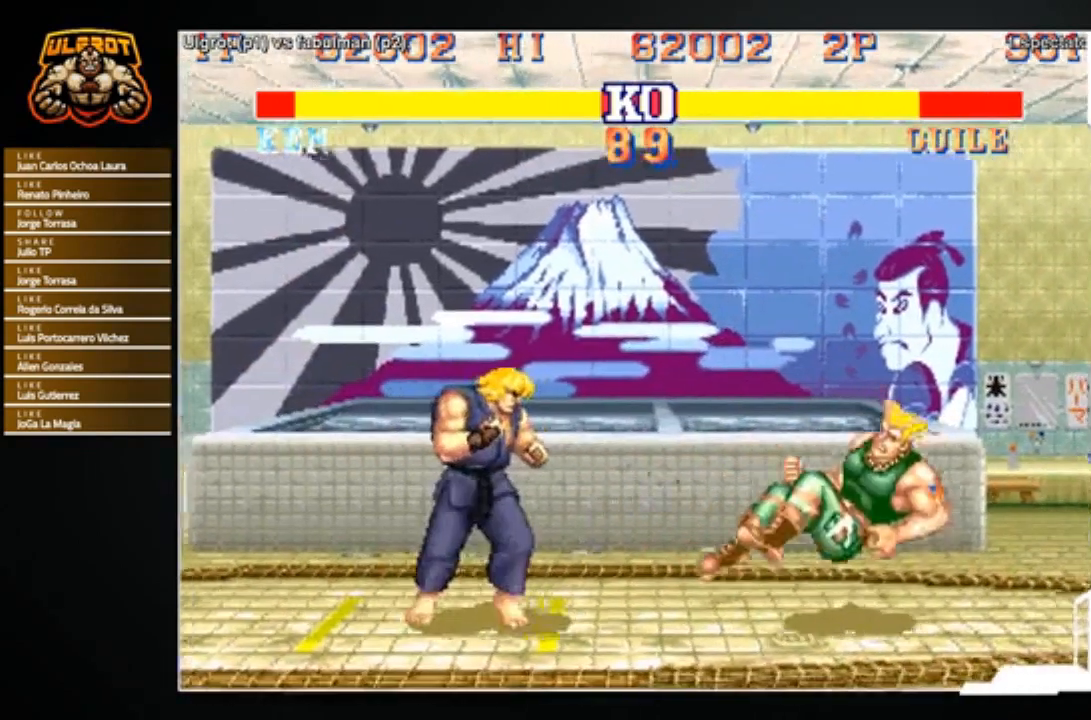
{"buttons": [], "left_stick": "left", "events": [[134, "left_stick", "up-right"], [300, "left_stick", "center"], [367, "CROSS", "down"], [367, "left_stick", "left"], [401, "CROSS", "up"]]}
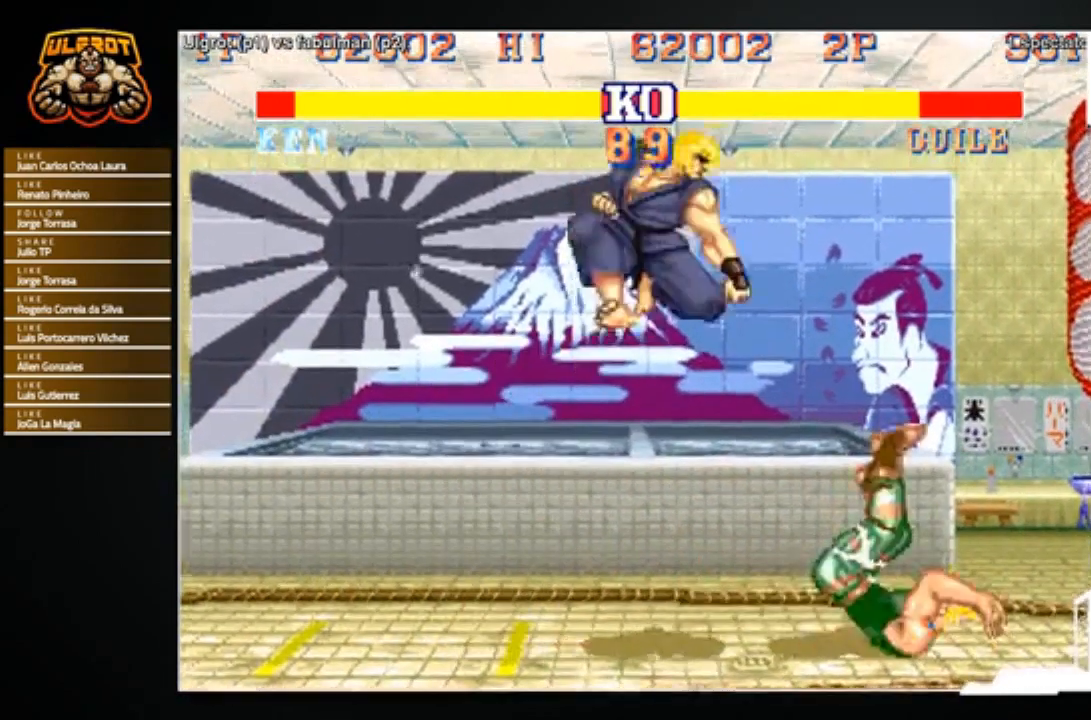
{"buttons": [], "left_stick": "left", "events": []}
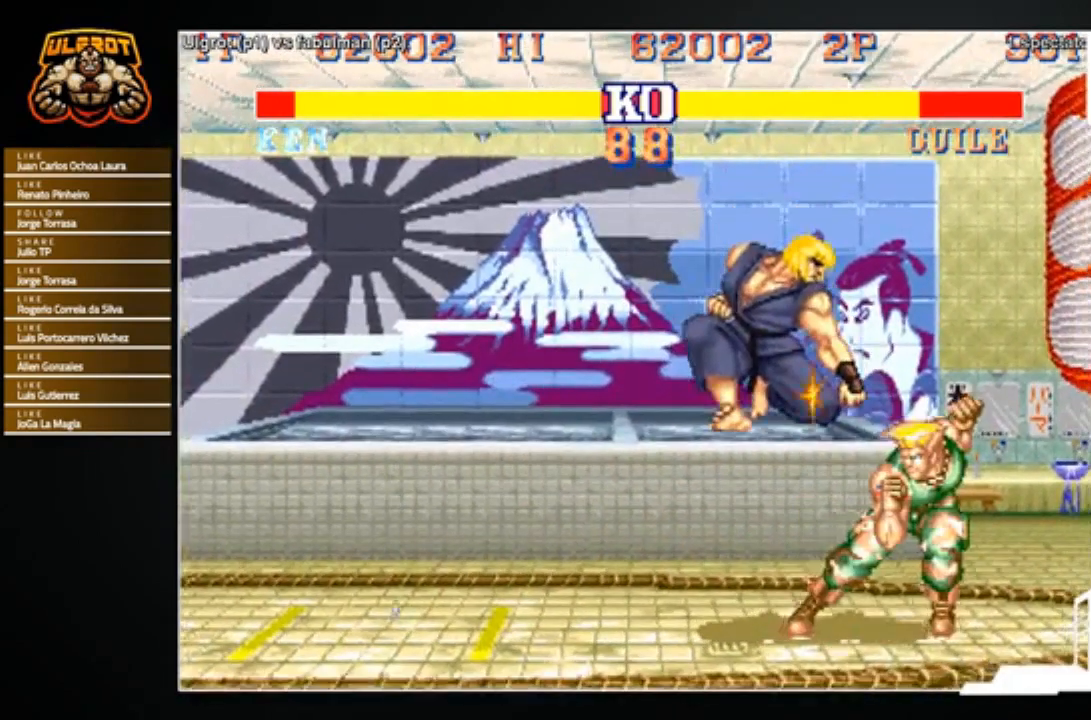
{"buttons": [], "left_stick": "down-right", "events": [[200, "R1", "down"], [234, "left_stick", "right"], [267, "R1", "up"], [367, "left_stick", "down-right"], [401, "SQUARE", "down"], [434, "SQUARE", "up"]]}
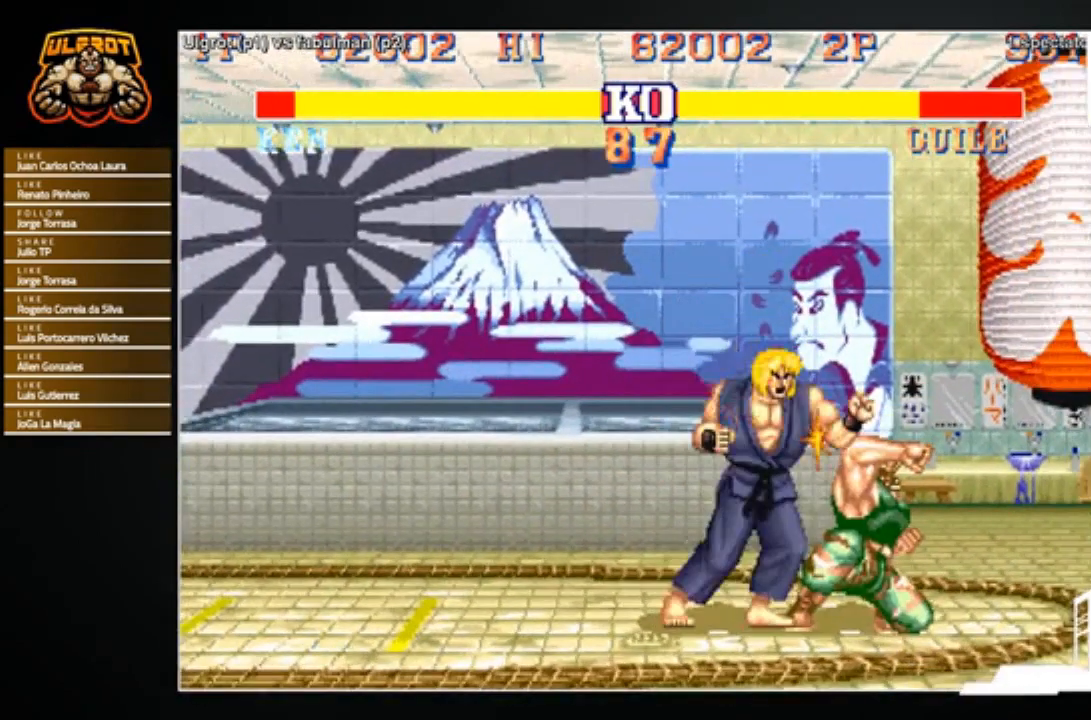
{"buttons": [], "left_stick": "center", "events": [[66, "left_stick", "center"]]}
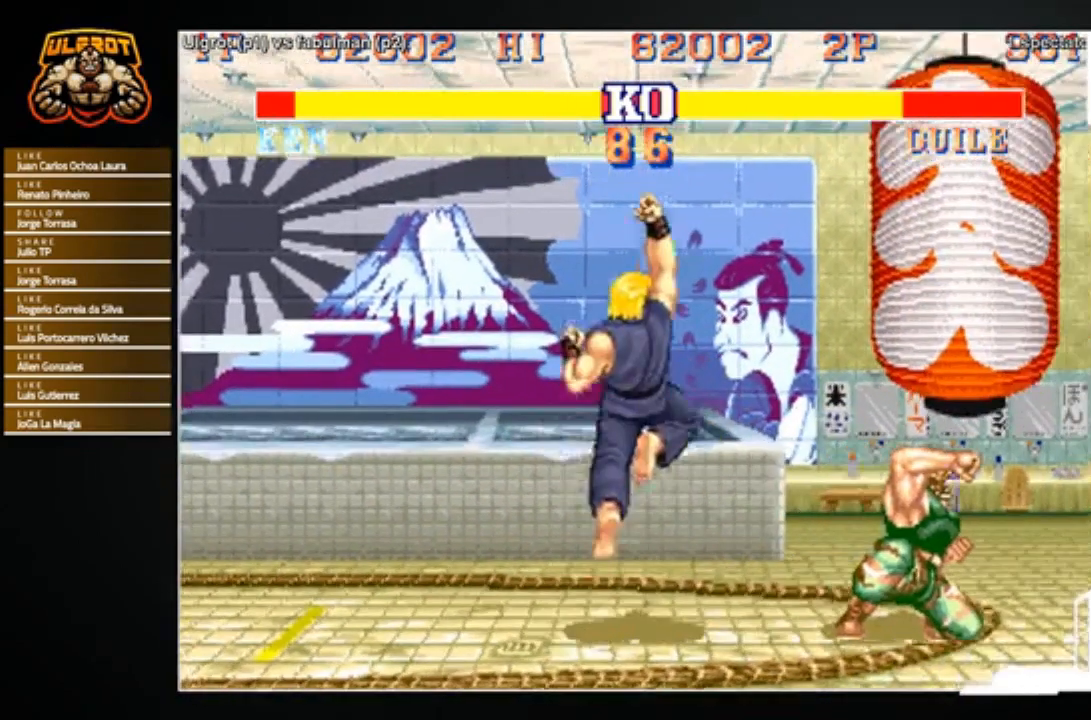
{"buttons": [], "left_stick": "down-right", "events": [[200, "left_stick", "right"], [300, "left_stick", "down-left"], [367, "left_stick", "down-right"], [401, "SQUARE", "down"], [467, "SQUARE", "up"]]}
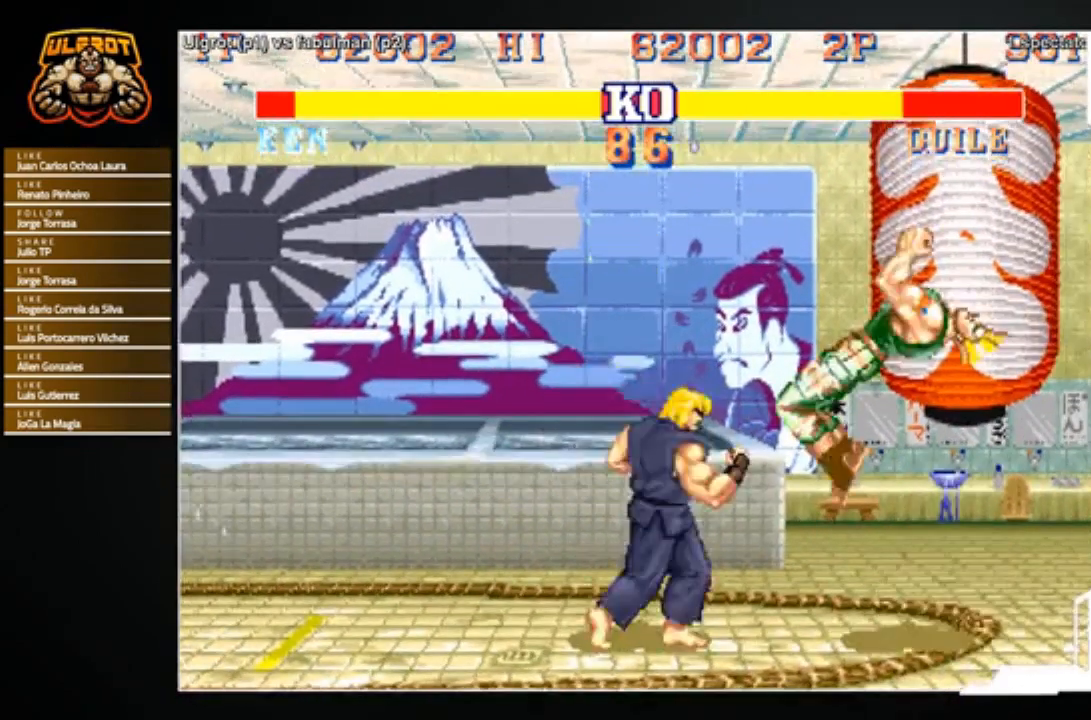
{"buttons": [], "left_stick": "center", "events": [[33, "SQUARE", "down"], [100, "SQUARE", "up"], [100, "left_stick", "left"], [333, "left_stick", "center"]]}
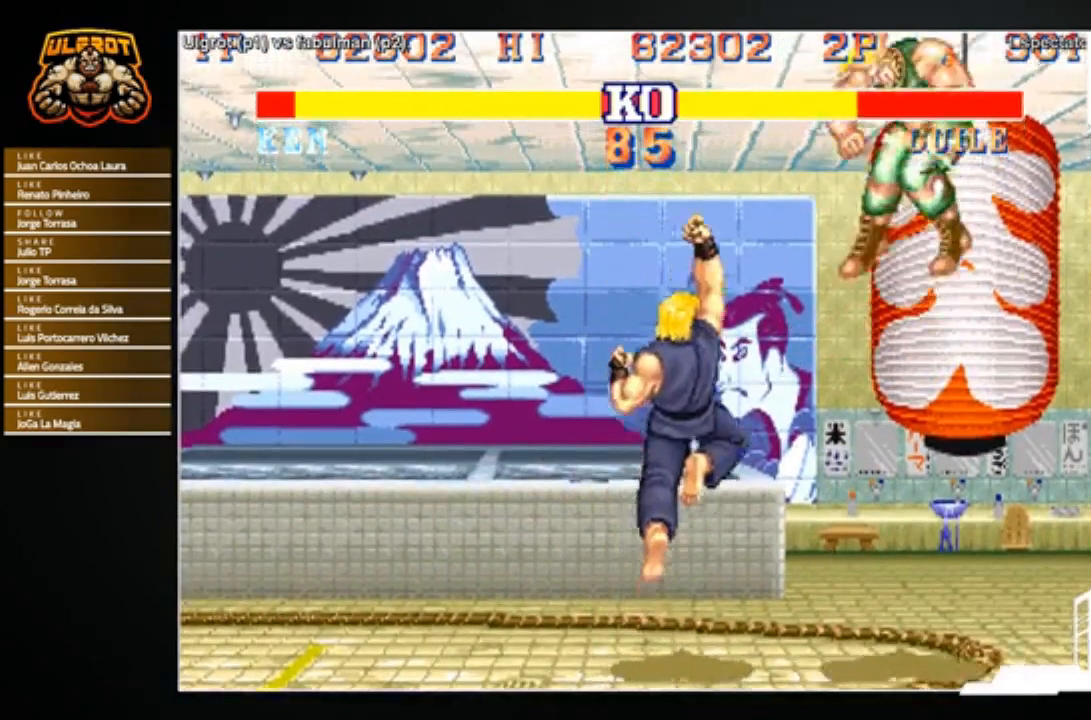
{"buttons": ["SQUARE"], "left_stick": "center", "events": [[200, "left_stick", "right"], [334, "left_stick", "center"], [501, "SQUARE", "down"]]}
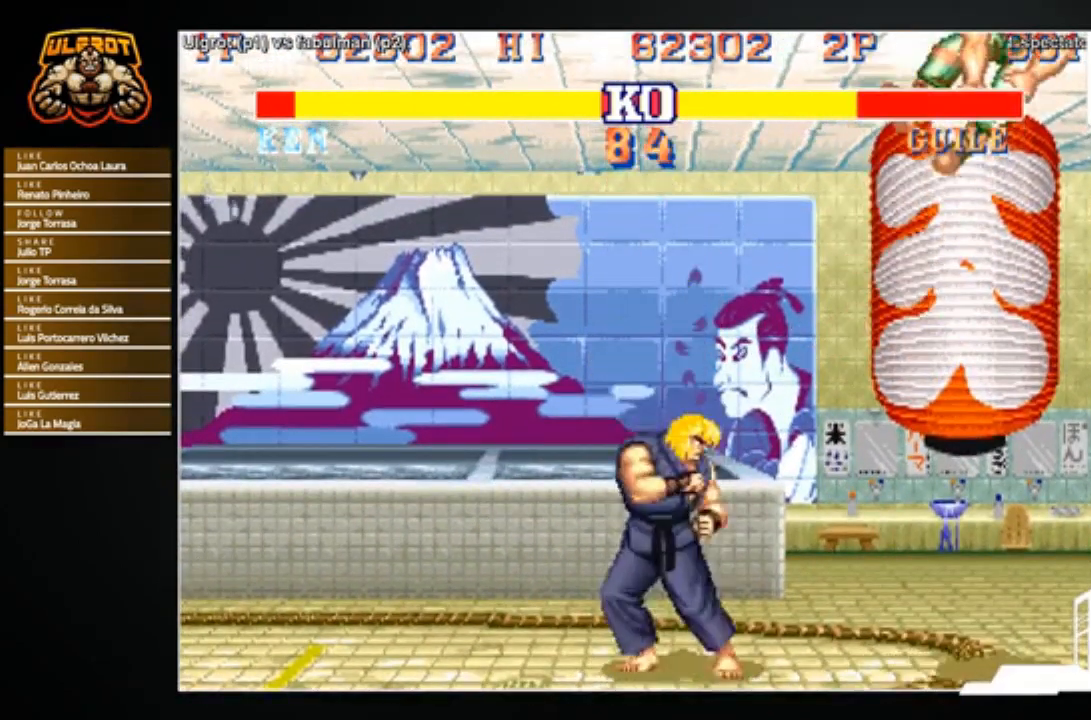
{"buttons": [], "left_stick": "right", "events": [[33, "left_stick", "right"], [66, "SQUARE", "up"], [333, "left_stick", "center"], [467, "left_stick", "right"]]}
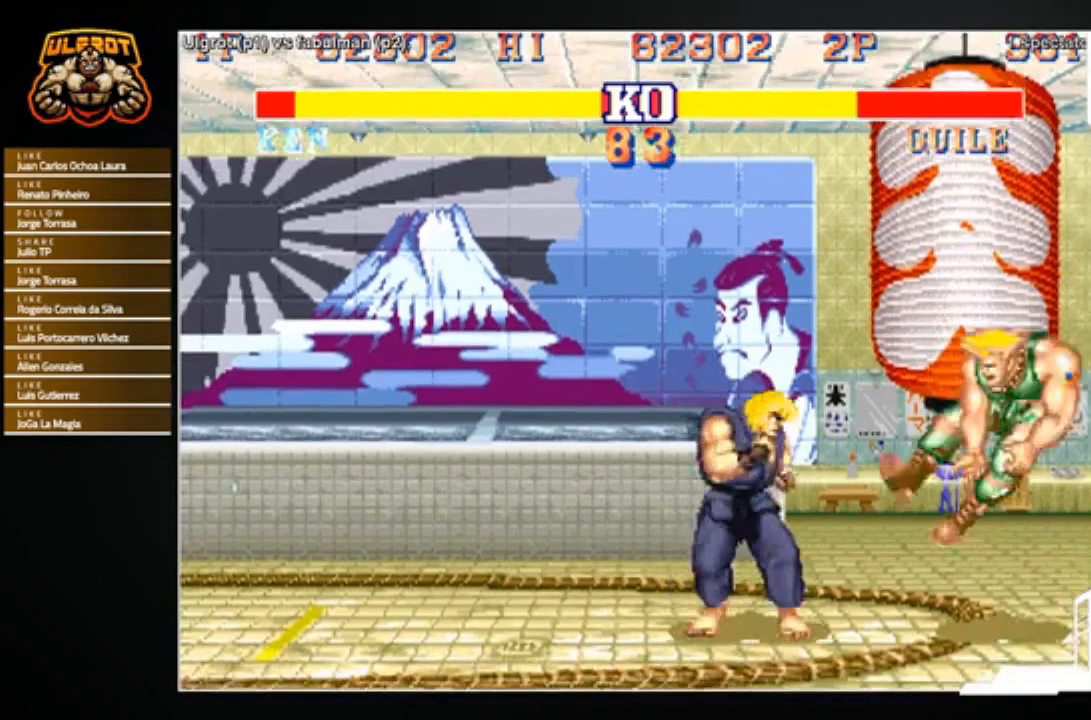
{"buttons": ["CROSS"], "left_stick": "center", "events": [[34, "left_stick", "center"], [100, "left_stick", "left"], [200, "left_stick", "right"], [267, "left_stick", "up-right"], [401, "left_stick", "center"], [501, "CROSS", "down"]]}
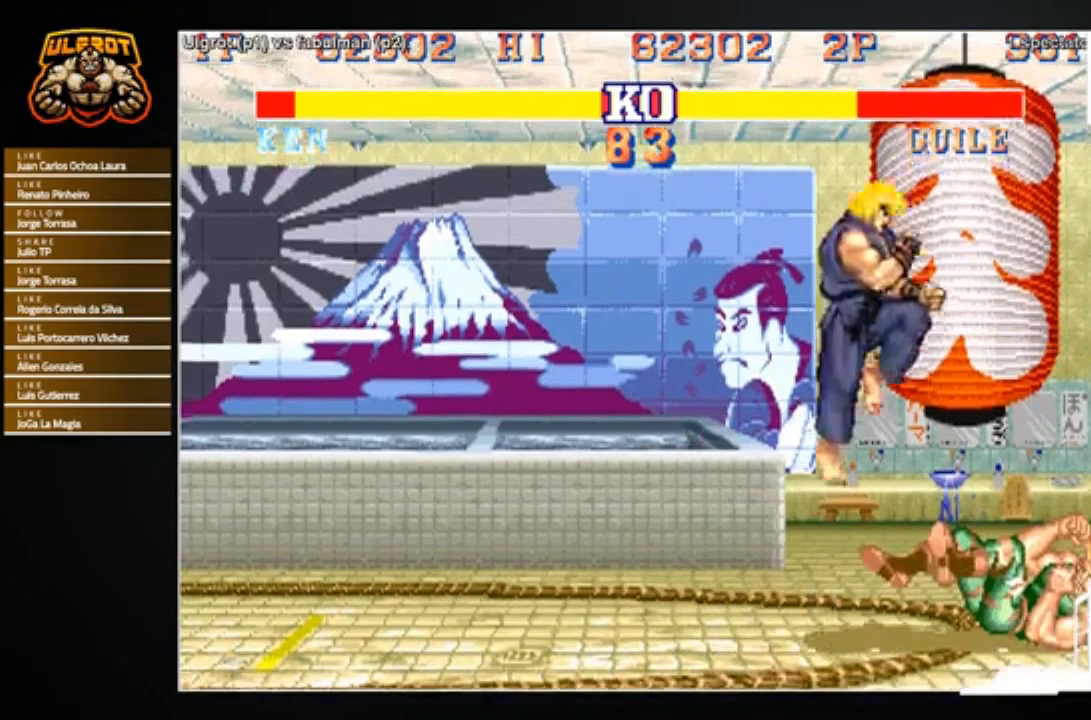
{"buttons": [], "left_stick": "left", "events": [[66, "CROSS", "up"], [200, "left_stick", "left"]]}
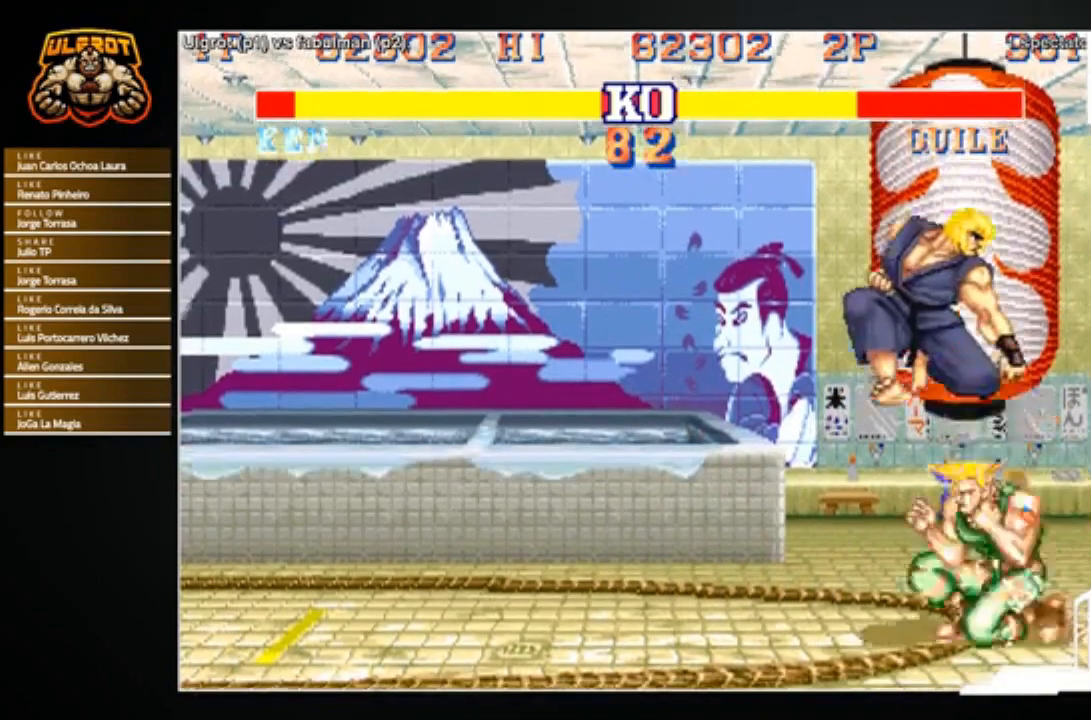
{"buttons": [], "left_stick": "left", "events": [[334, "CROSS", "down"], [367, "left_stick", "down-left"], [401, "CROSS", "up"], [501, "left_stick", "left"]]}
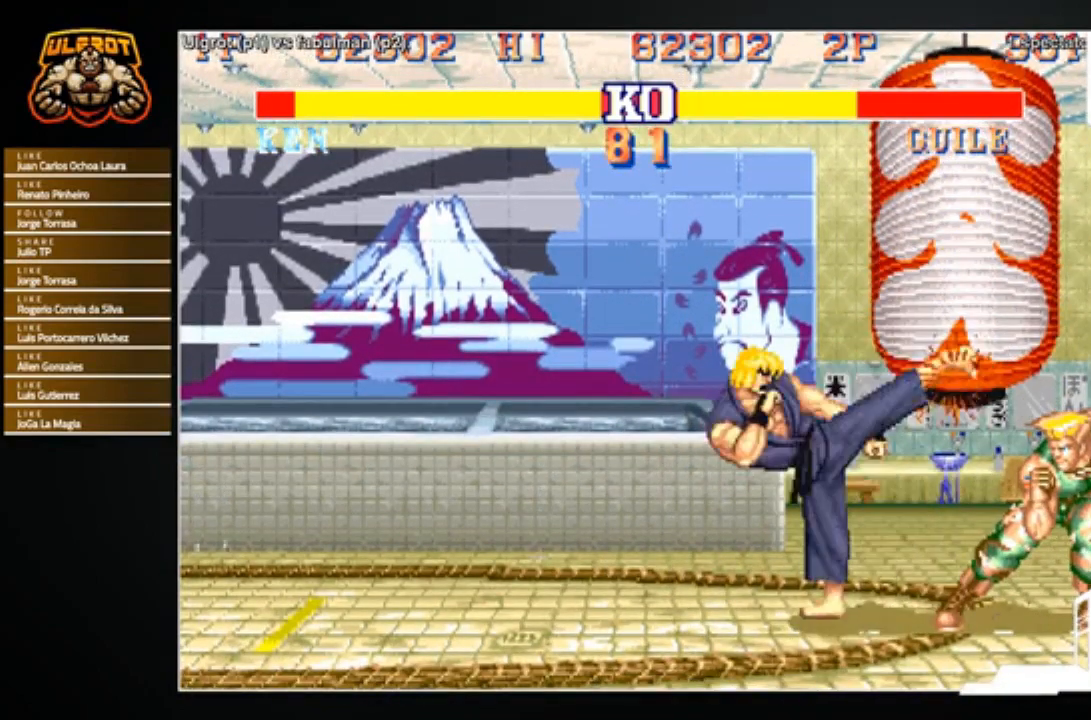
{"buttons": ["CROSS"], "left_stick": "down-left", "events": [[100, "left_stick", "down-left"], [333, "CROSS", "down"], [400, "CROSS", "up"], [500, "CROSS", "down"]]}
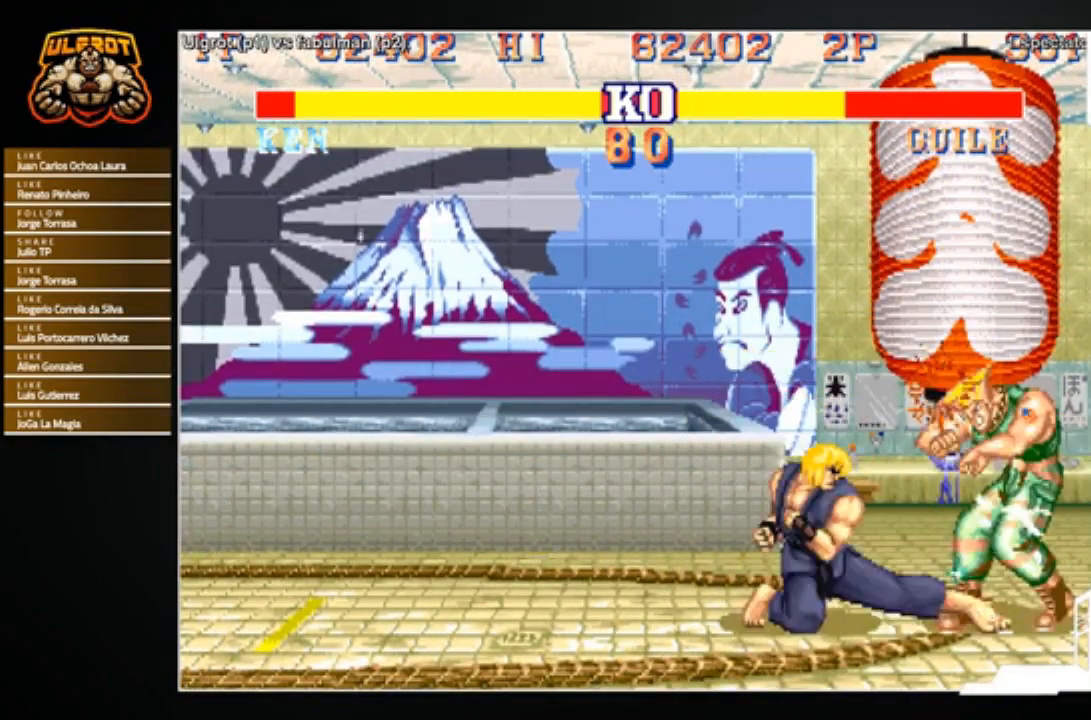
{"buttons": ["SQUARE"], "left_stick": "right", "events": [[100, "CROSS", "up"], [300, "CIRCLE", "down"], [401, "CIRCLE", "up"], [401, "left_stick", "down-right"], [467, "SQUARE", "down"], [467, "left_stick", "right"]]}
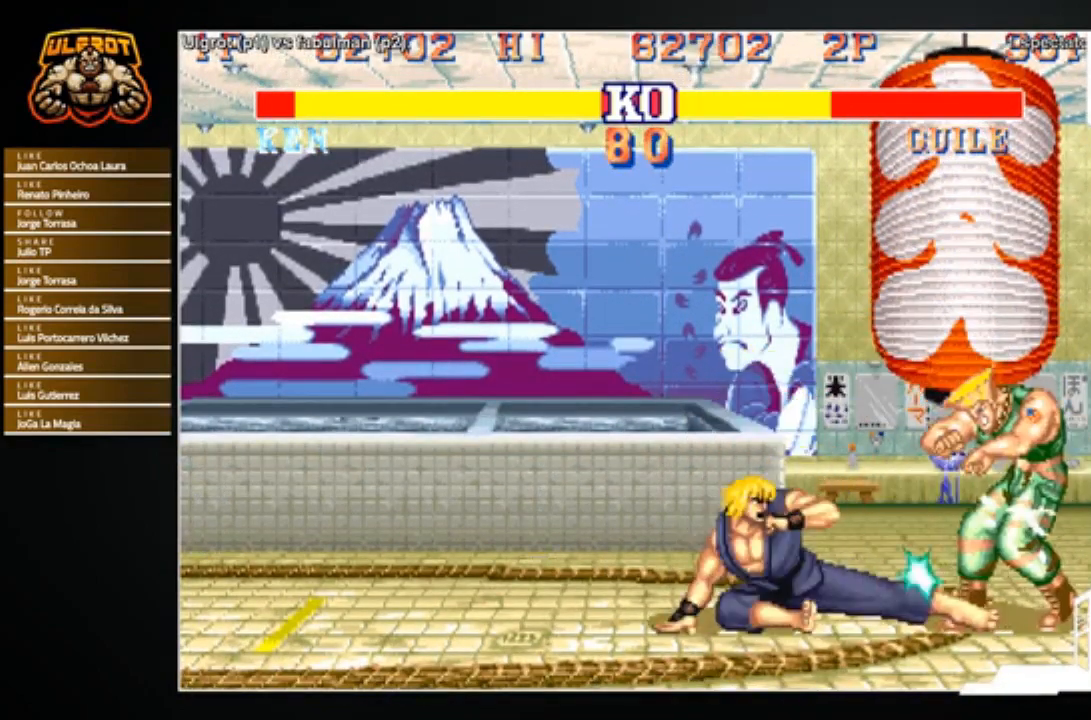
{"buttons": [], "left_stick": "center", "events": [[133, "left_stick", "center"], [166, "SQUARE", "up"]]}
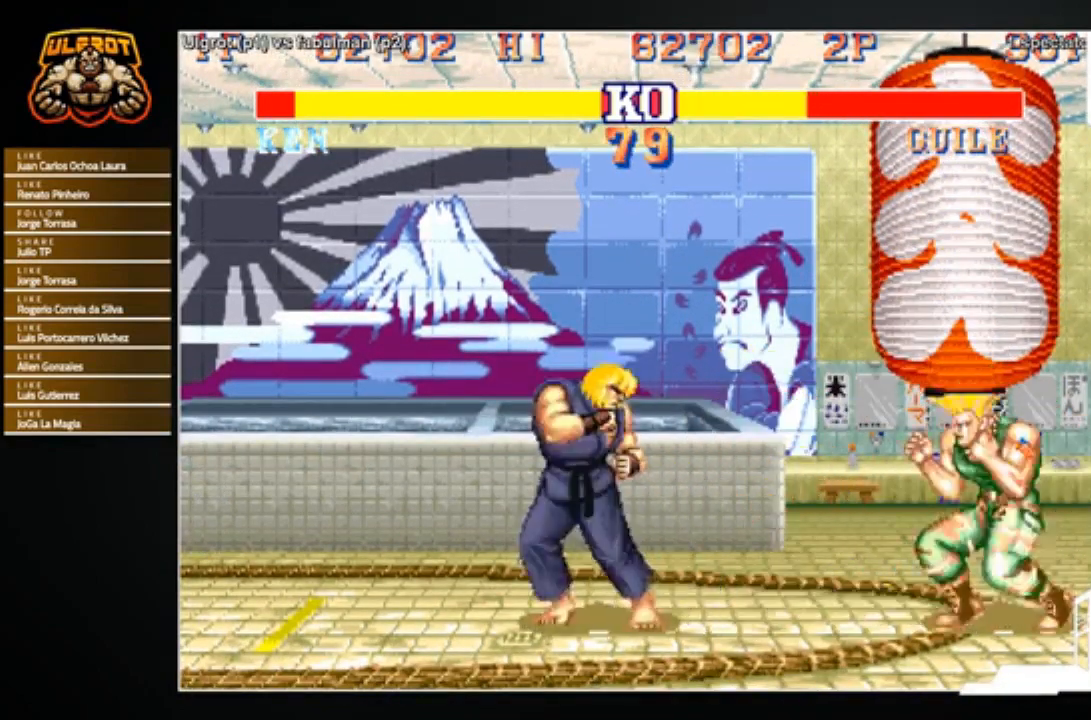
{"buttons": [], "left_stick": "down", "events": [[200, "left_stick", "left"], [401, "left_stick", "down"]]}
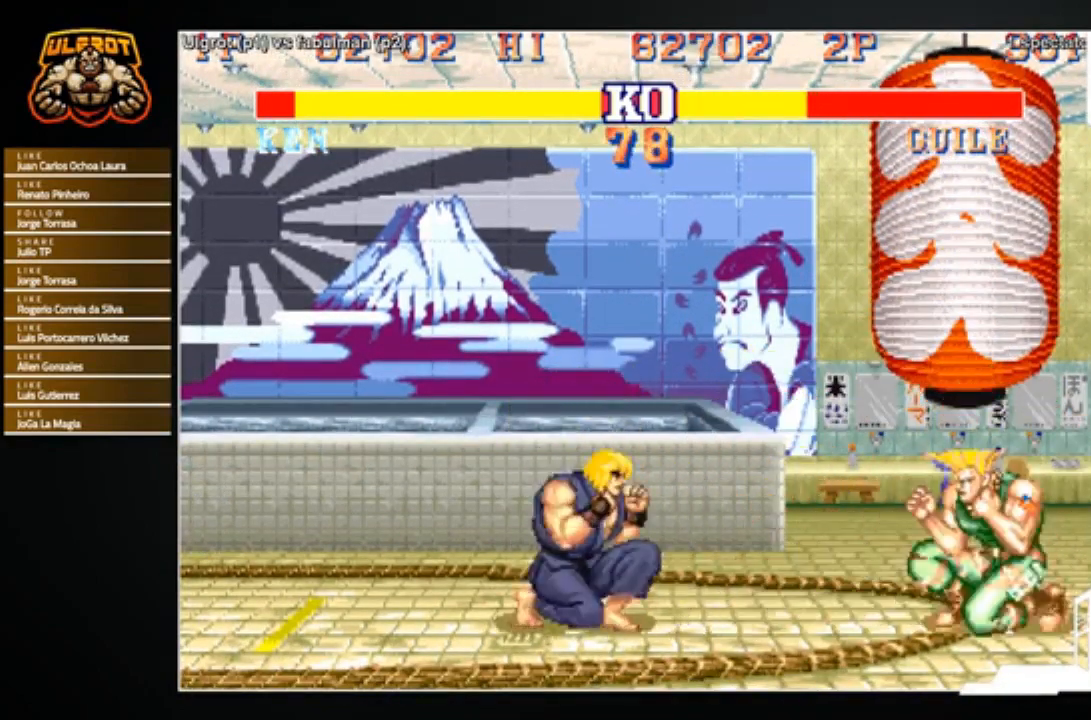
{"buttons": [], "left_stick": "center", "events": [[33, "left_stick", "left"], [400, "left_stick", "center"]]}